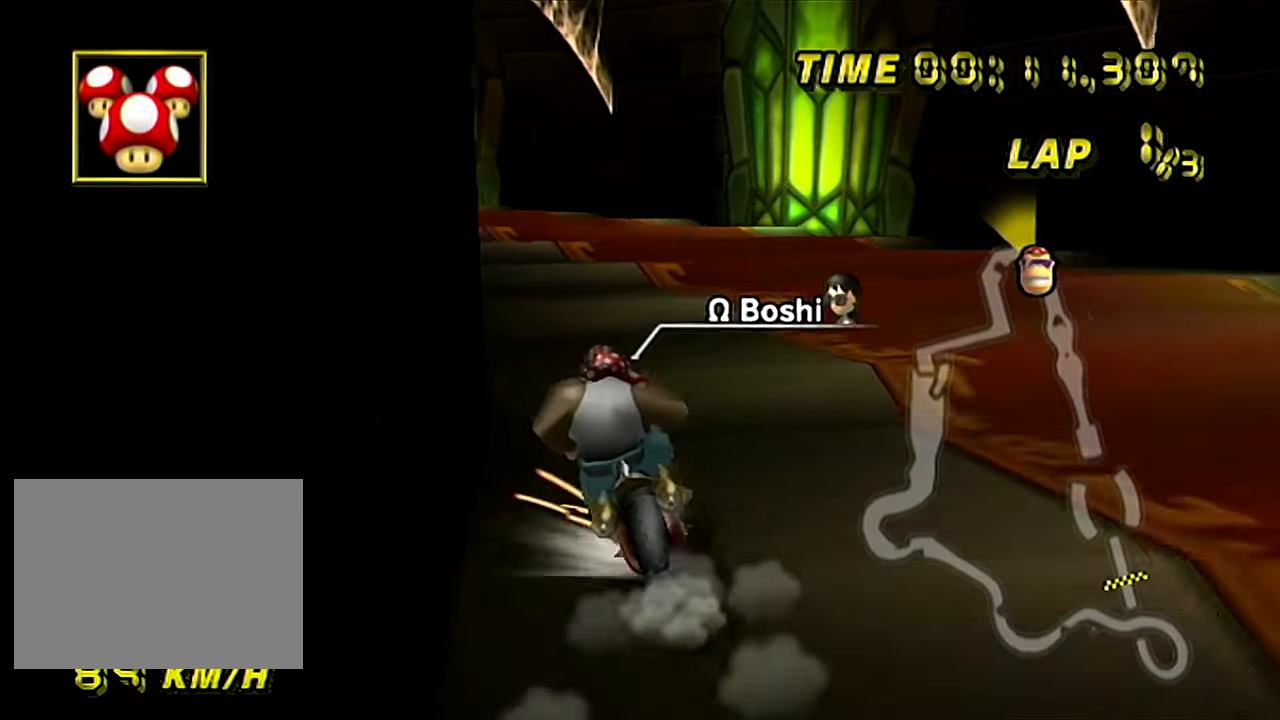
Gameplay with a controller (Nintendo layout); each line is a JSON object with the inputs held at the frame after it. "events" lists button and stick changes between this image and that frame as [ms after this image, input, new state], when the widget could be followed in between. Not read: B L3 R3 X Y Z.
{"buttons": ["A", "R1"], "left_stick": "up-left", "events": []}
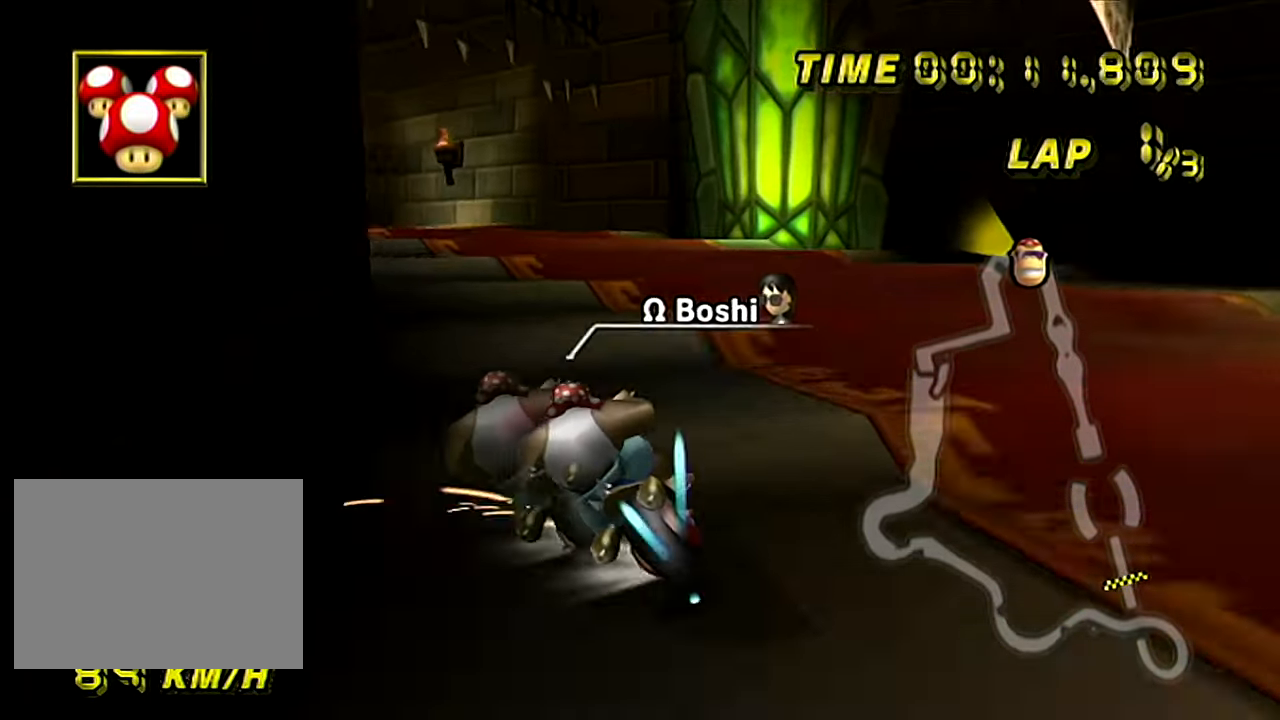
{"buttons": ["A", "R1"], "left_stick": "left", "events": [[67, "left_stick", "left"], [301, "R1", "up"], [334, "R1", "down"]]}
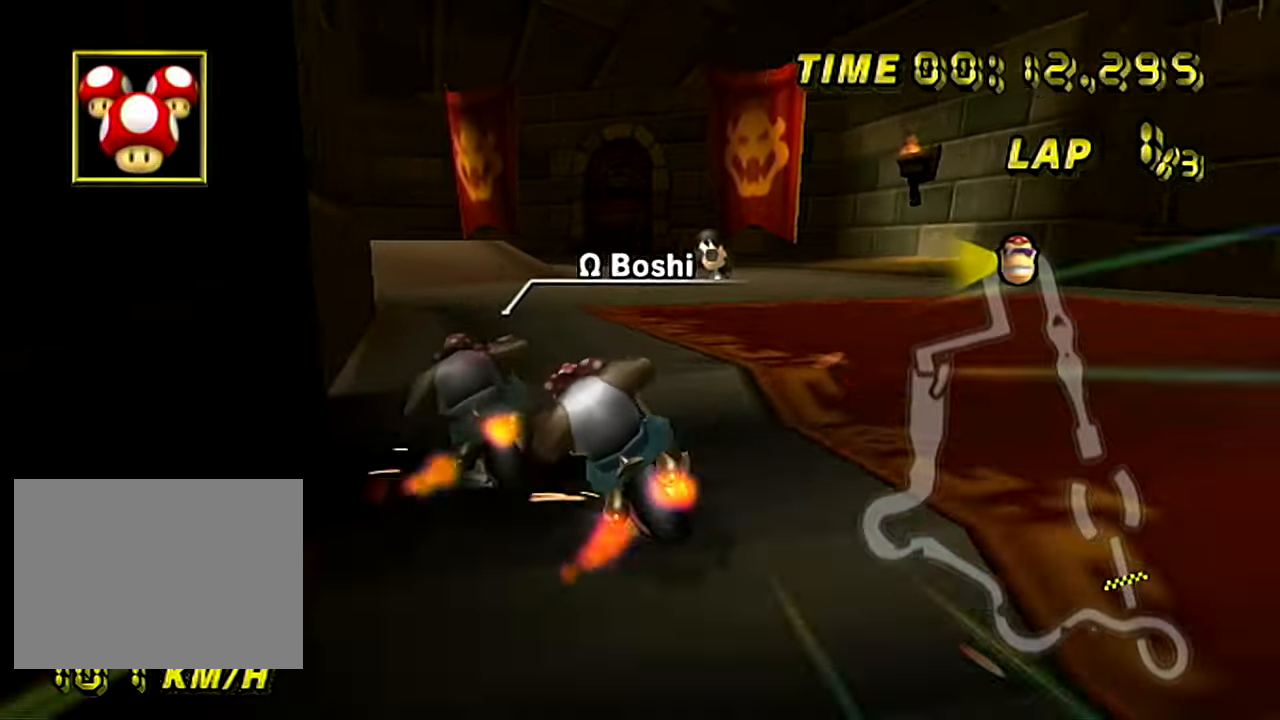
{"buttons": ["A", "R1"], "left_stick": "up-left", "events": [[250, "left_stick", "up-left"]]}
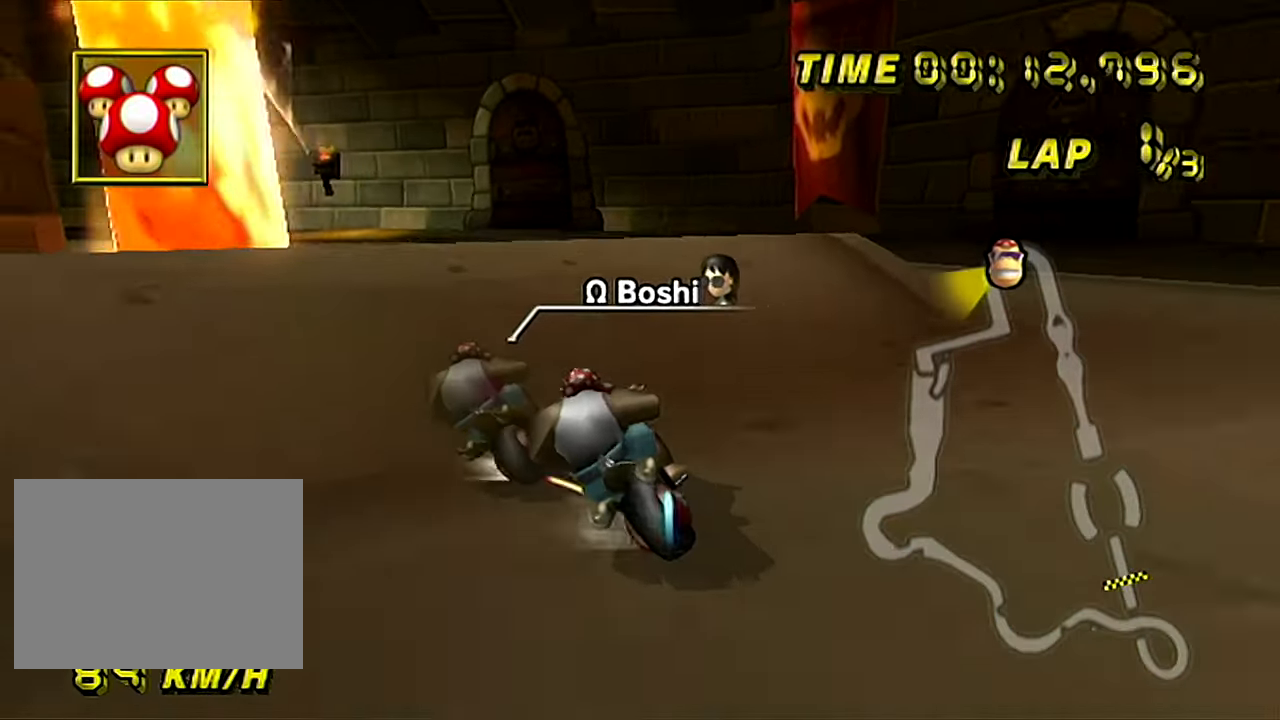
{"buttons": ["A"], "left_stick": "up", "events": [[417, "left_stick", "up"], [483, "R1", "up"]]}
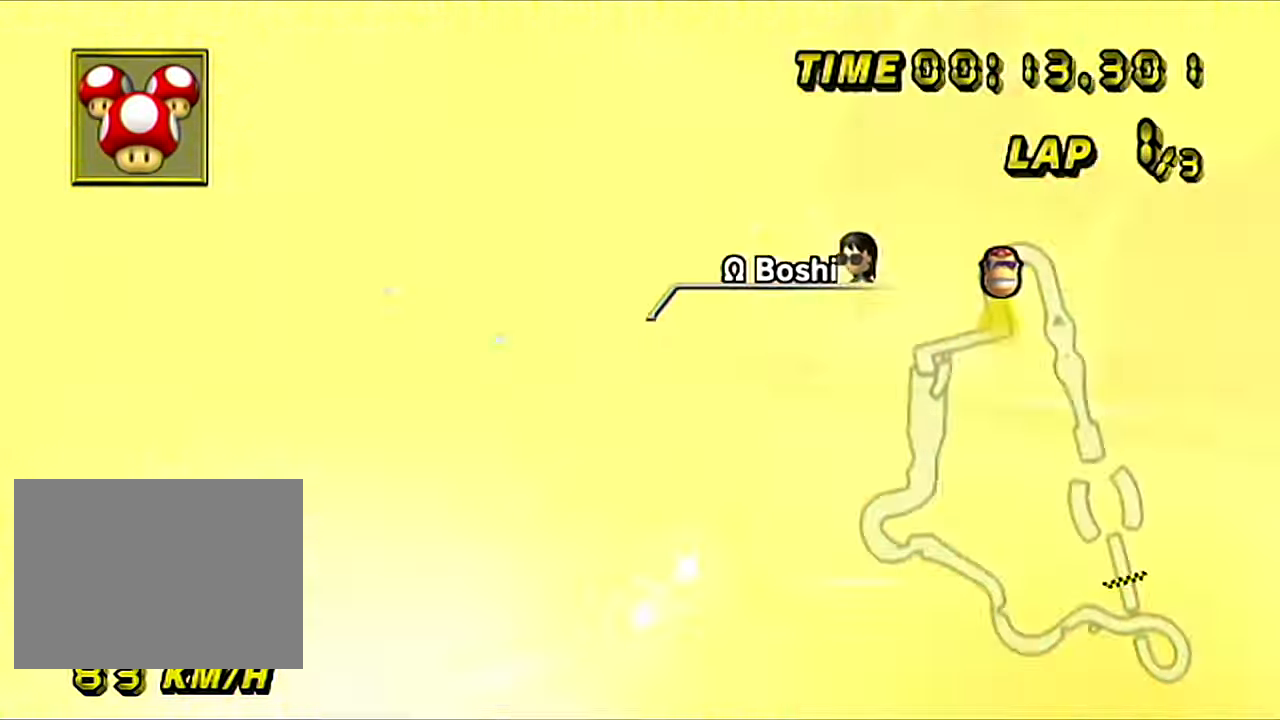
{"buttons": ["A"], "left_stick": "down", "events": [[300, "left_stick", "down"]]}
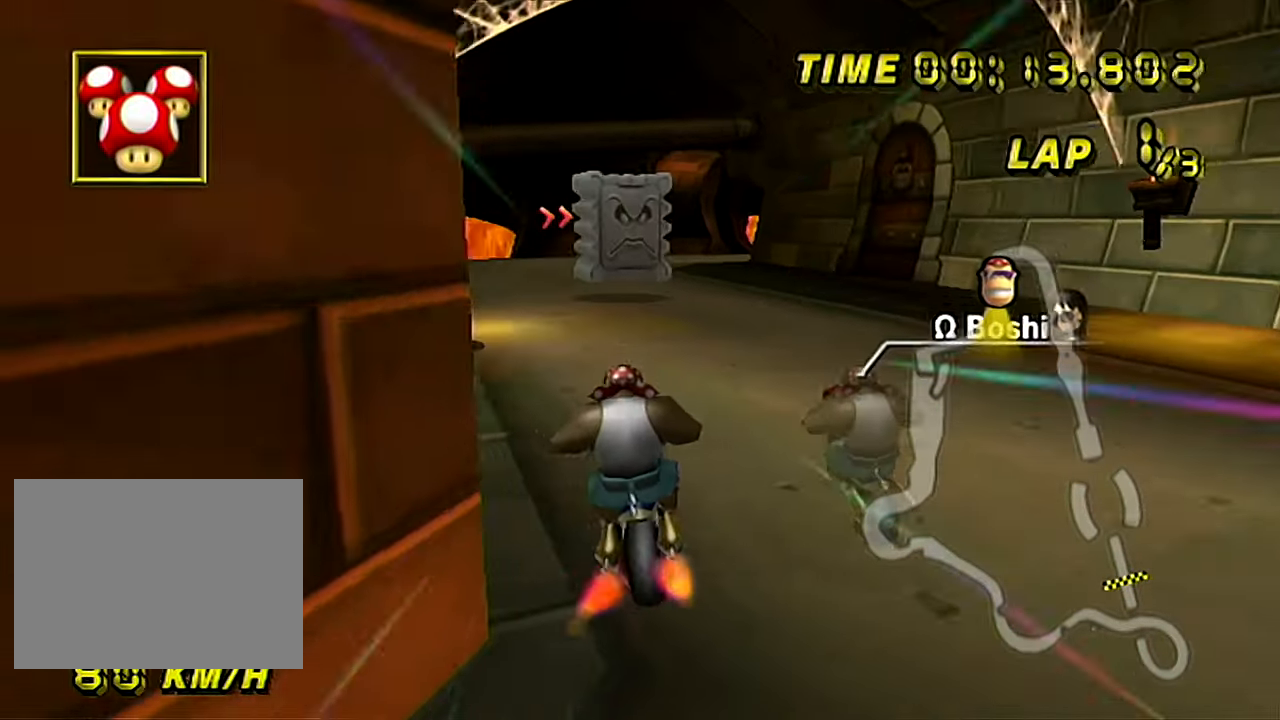
{"buttons": ["A", "L1", "R1"], "left_stick": "up-left", "events": [[66, "R1", "down"], [166, "left_stick", "right"], [217, "left_stick", "up-right"], [417, "L1", "down"], [467, "left_stick", "up-left"]]}
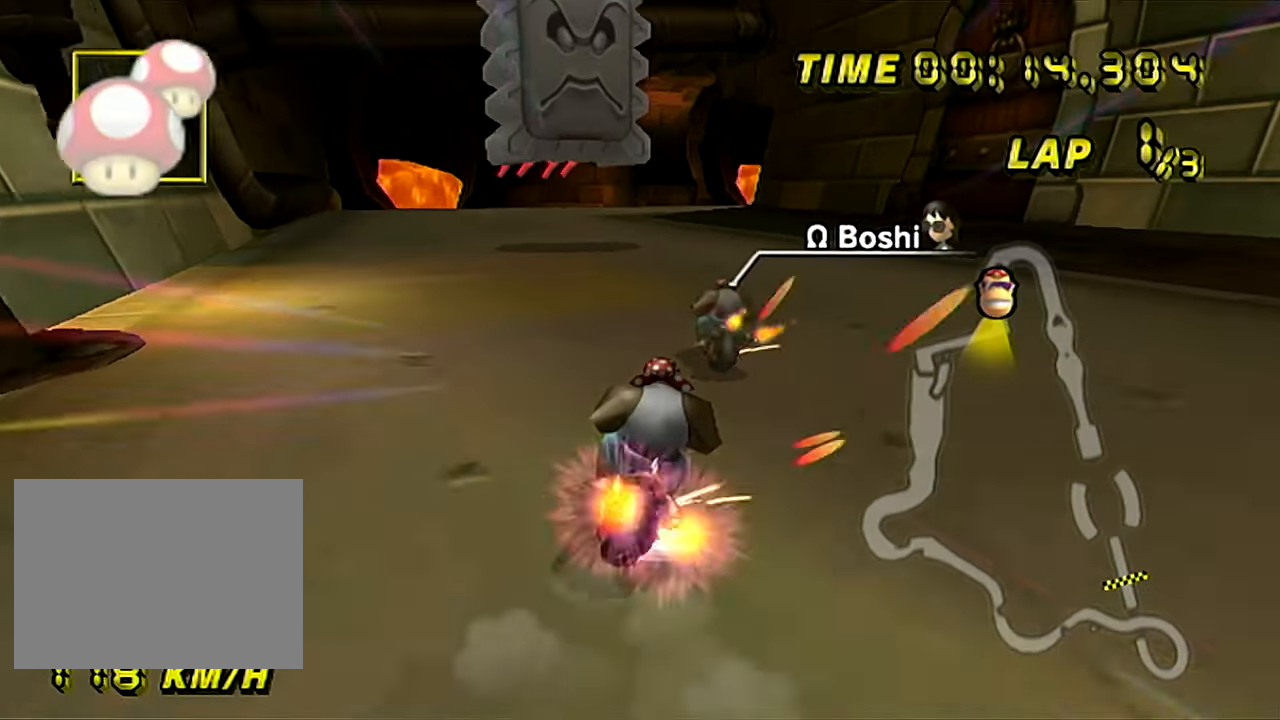
{"buttons": ["A", "R1"], "left_stick": "up-left", "events": [[84, "L1", "up"], [234, "left_stick", "left"], [417, "left_stick", "up-left"]]}
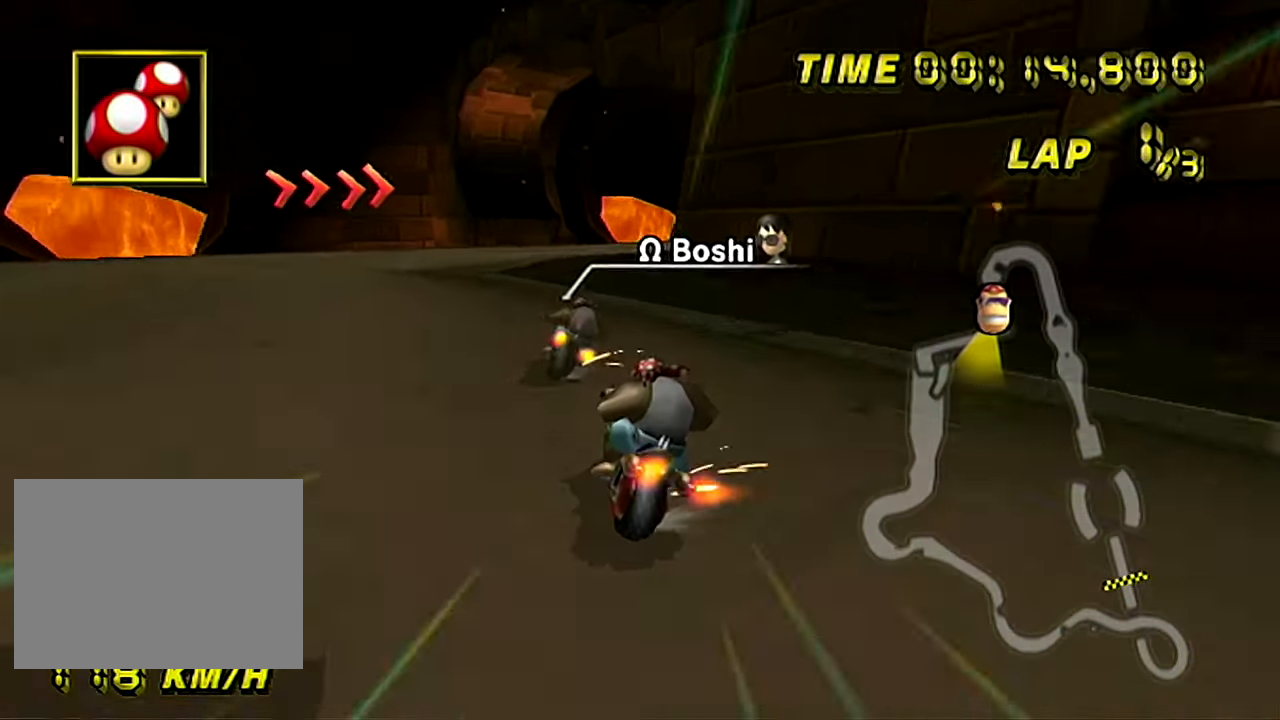
{"buttons": ["A", "R1"], "left_stick": "up-right", "events": [[166, "left_stick", "up-right"], [300, "left_stick", "right"], [483, "left_stick", "up-right"]]}
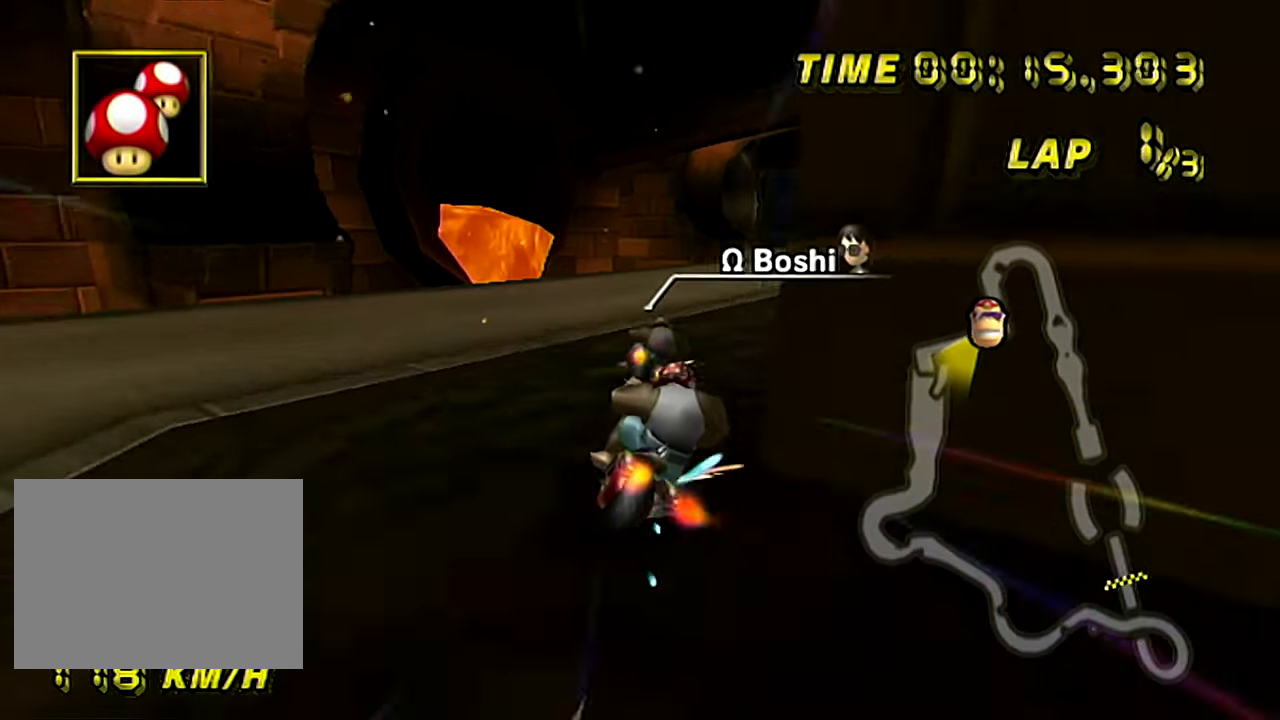
{"buttons": ["A"], "left_stick": "left", "events": [[484, "R1", "up"], [501, "left_stick", "left"]]}
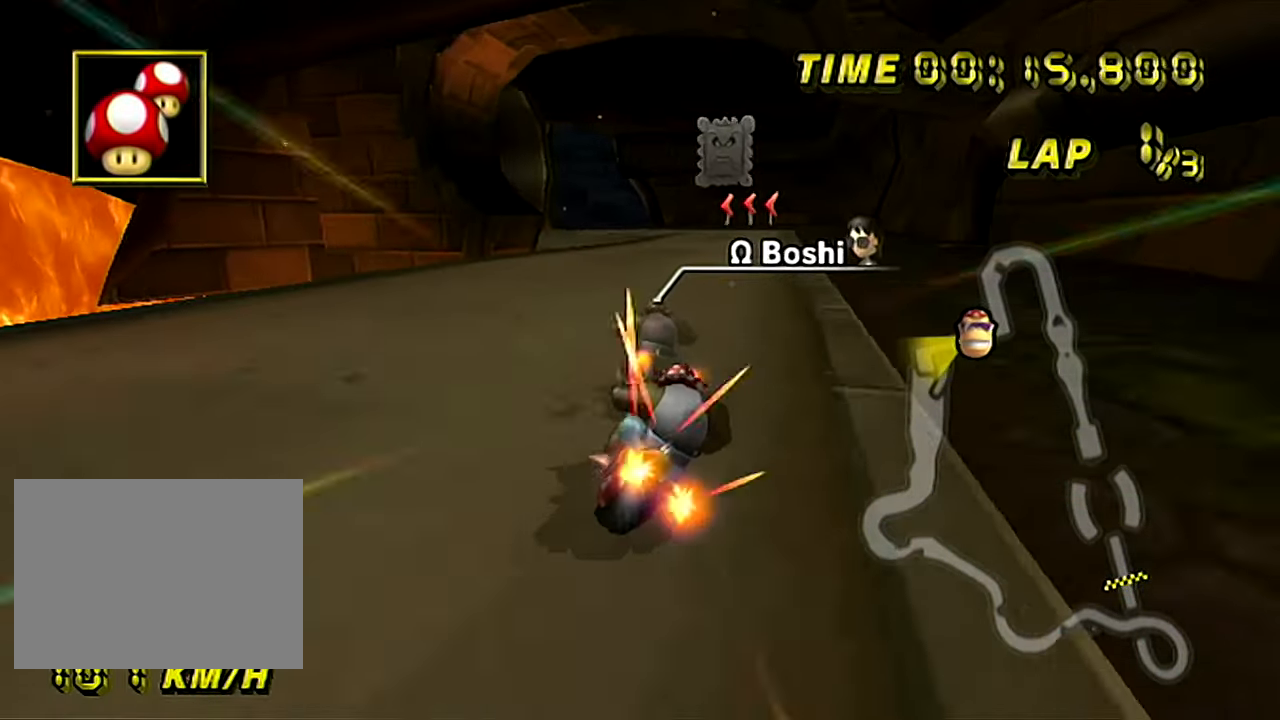
{"buttons": ["A"], "left_stick": "center", "events": [[433, "left_stick", "right"], [483, "left_stick", "center"]]}
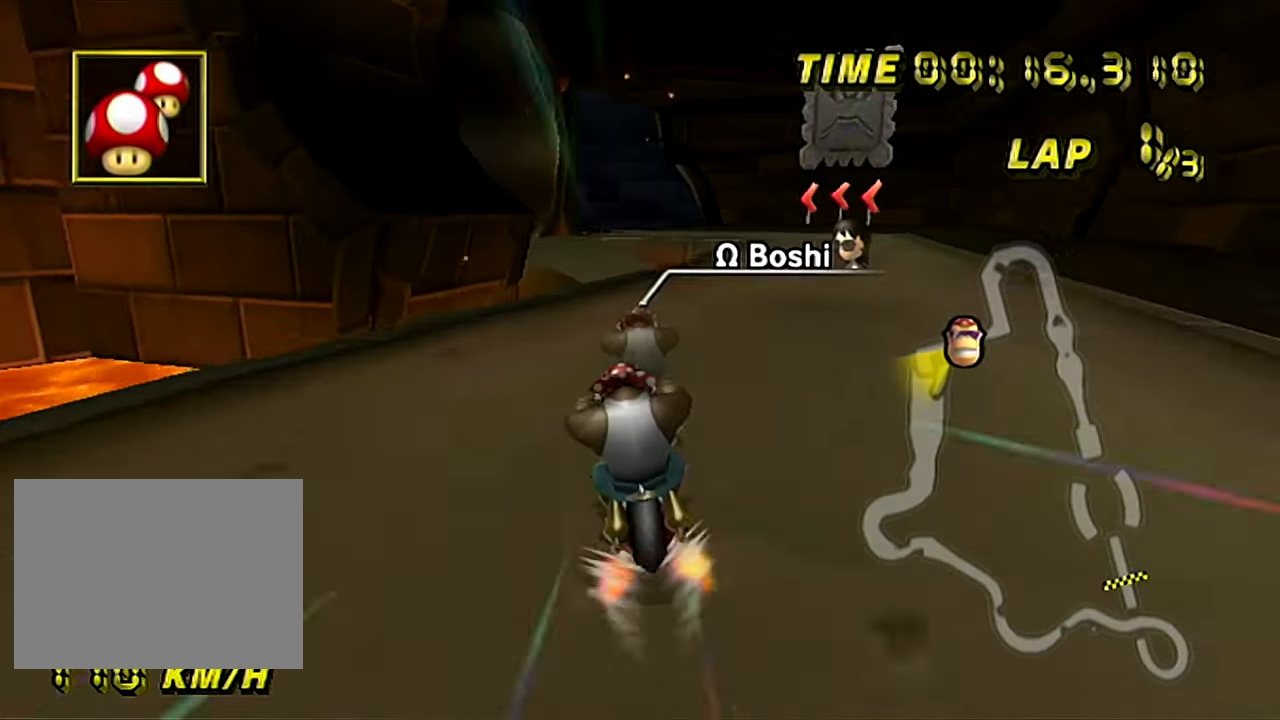
{"buttons": ["A", "R1"], "left_stick": "up", "events": [[417, "left_stick", "left"], [451, "R1", "down"], [501, "left_stick", "up"]]}
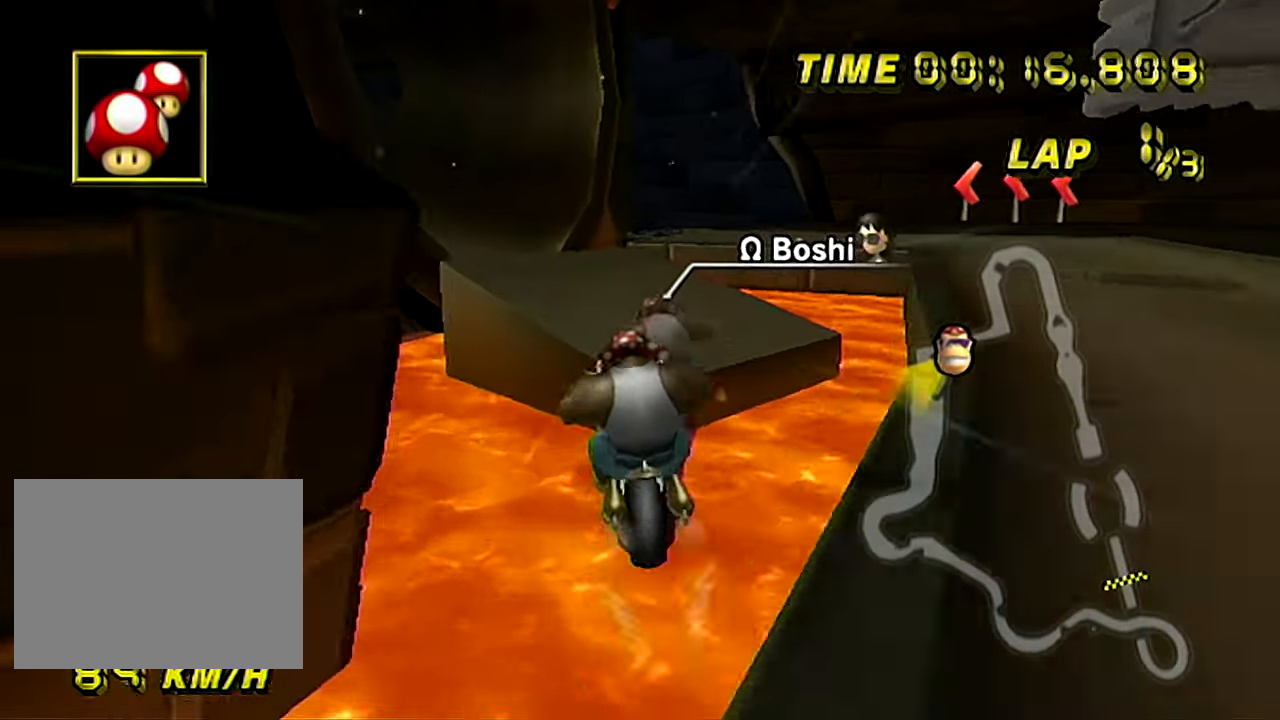
{"buttons": ["A", "R1"], "left_stick": "left", "events": [[16, "left_stick", "up-right"], [133, "left_stick", "up-left"], [283, "left_stick", "left"]]}
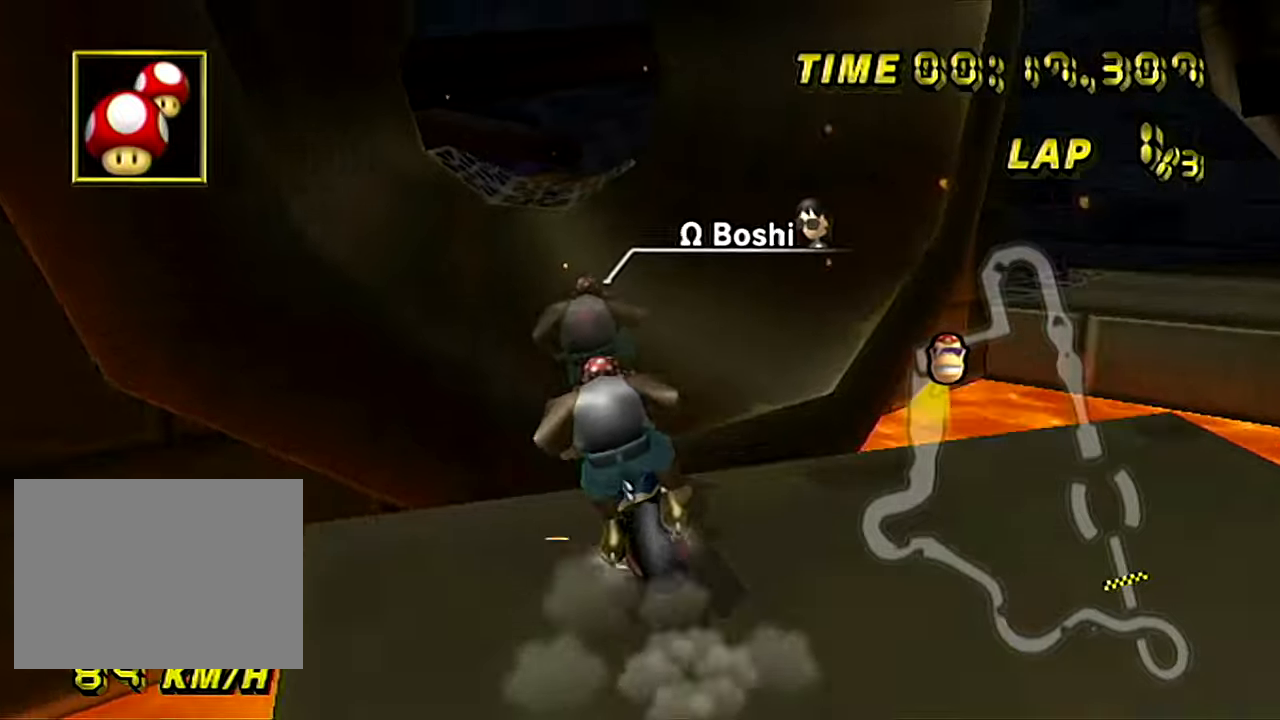
{"buttons": ["A"], "left_stick": "up", "events": [[34, "R1", "up"], [34, "left_stick", "center"], [284, "left_stick", "up"]]}
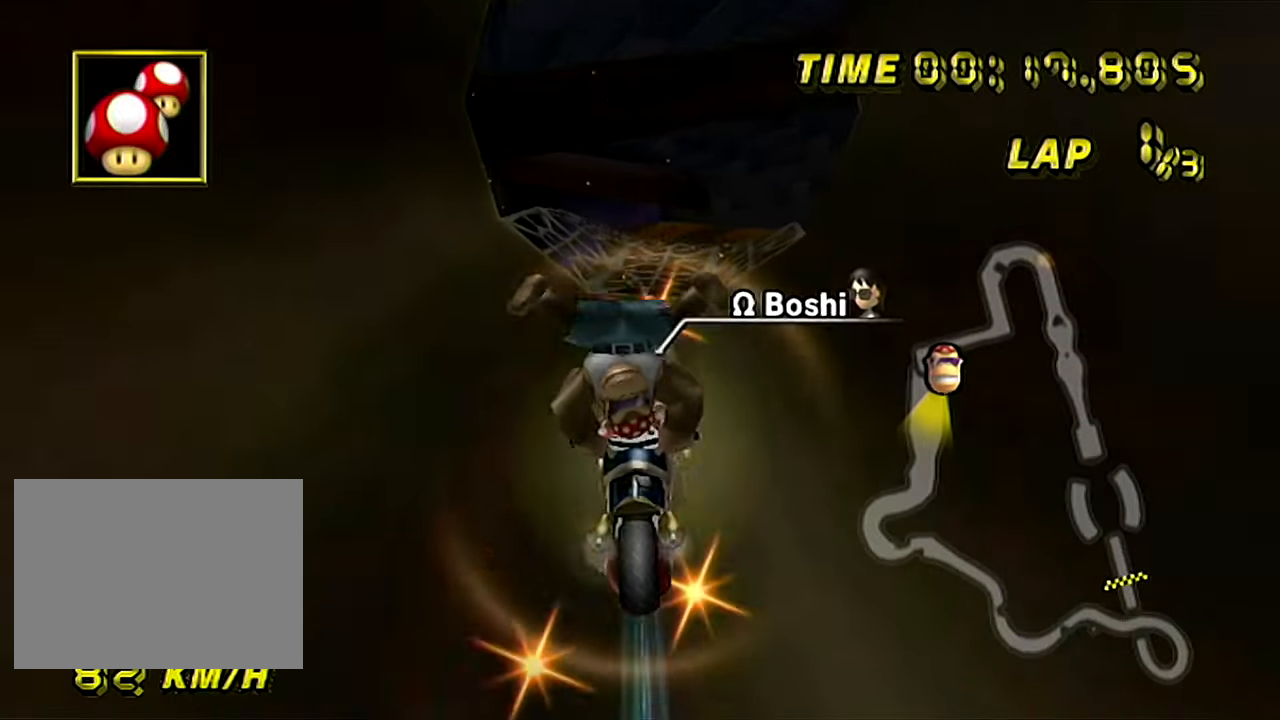
{"buttons": ["A"], "left_stick": "center", "events": [[417, "left_stick", "center"]]}
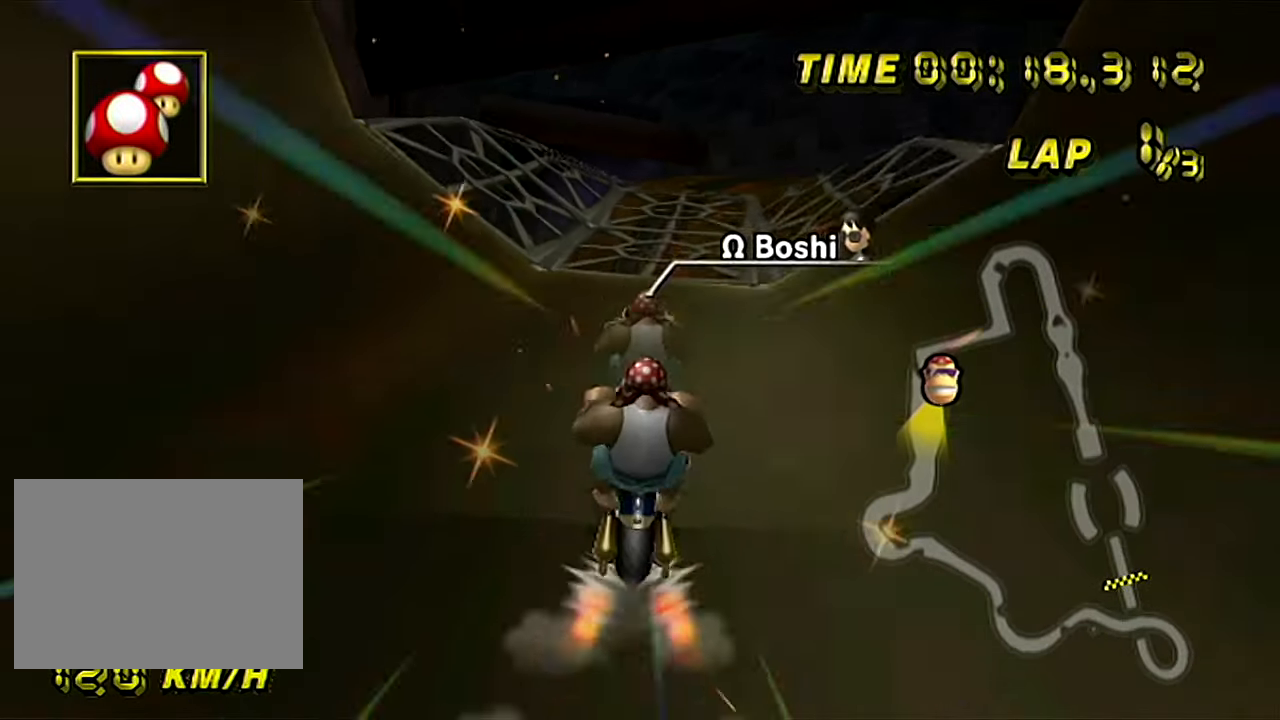
{"buttons": ["A"], "left_stick": "center", "events": []}
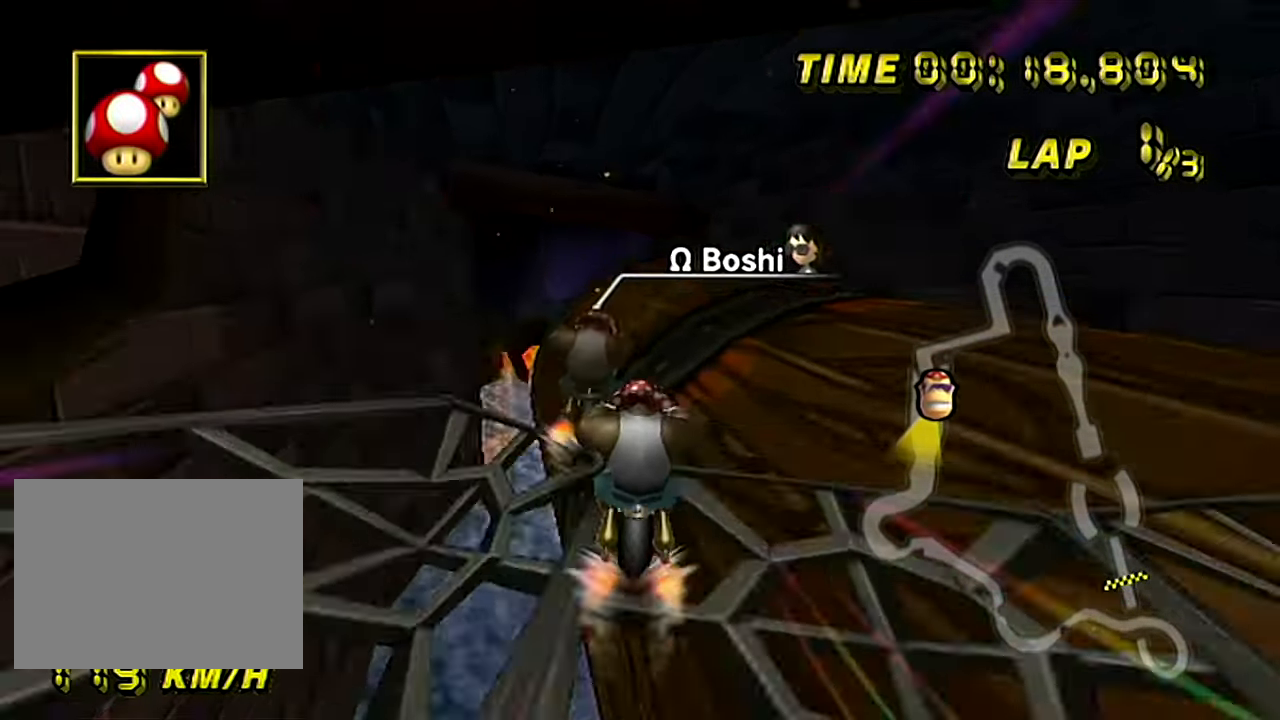
{"buttons": ["A"], "left_stick": "up", "events": [[83, "left_stick", "down-right"], [233, "left_stick", "center"], [367, "left_stick", "up"]]}
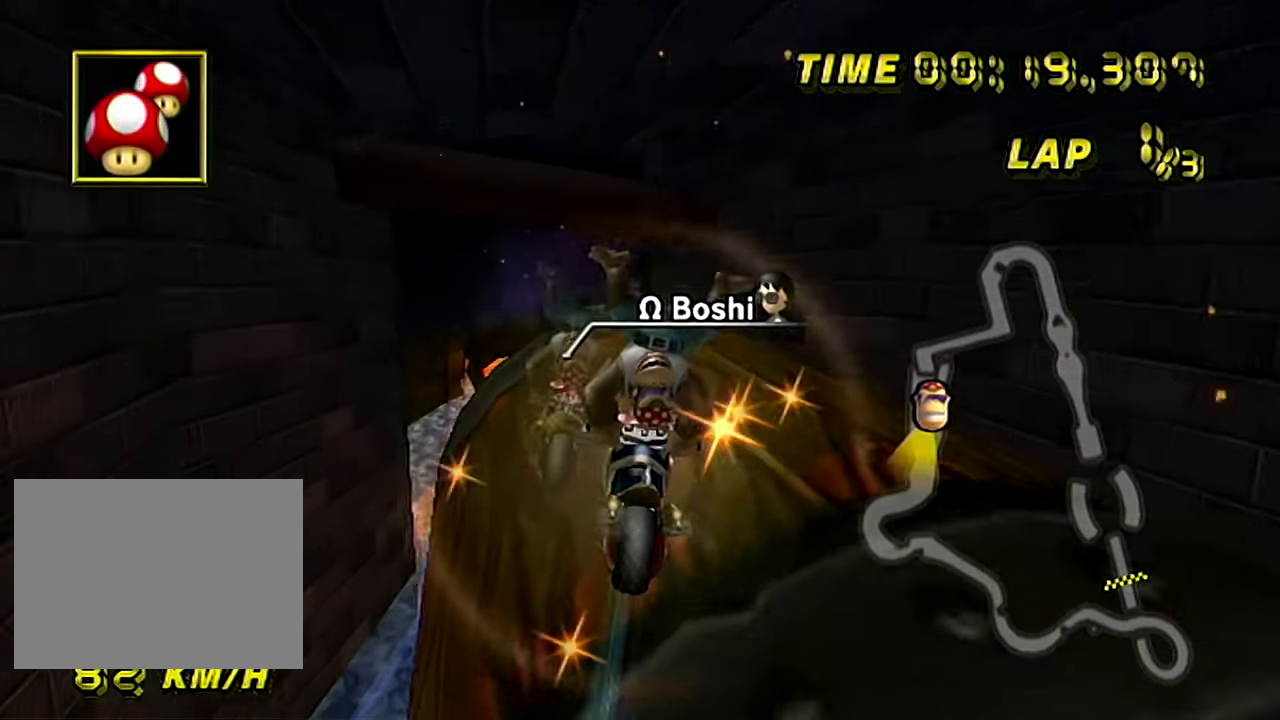
{"buttons": ["A", "DPAD_UP"], "left_stick": "right"}
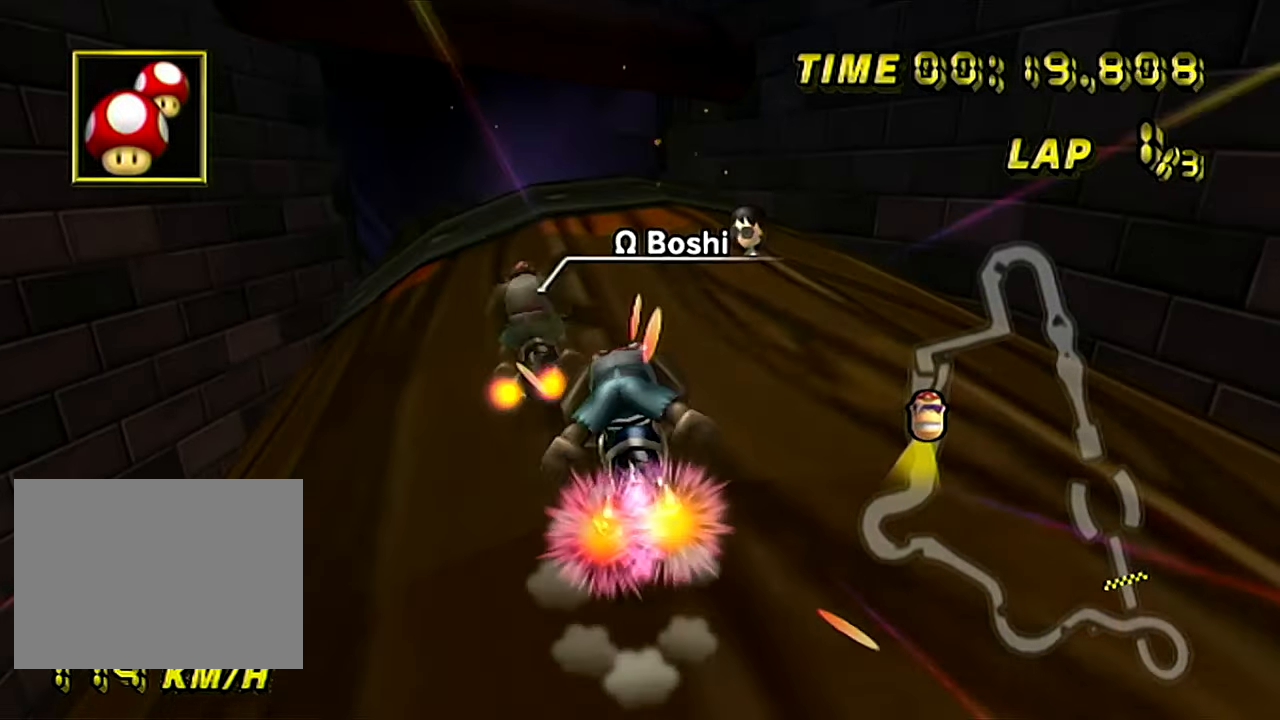
{"buttons": ["A"], "left_stick": "up-right"}
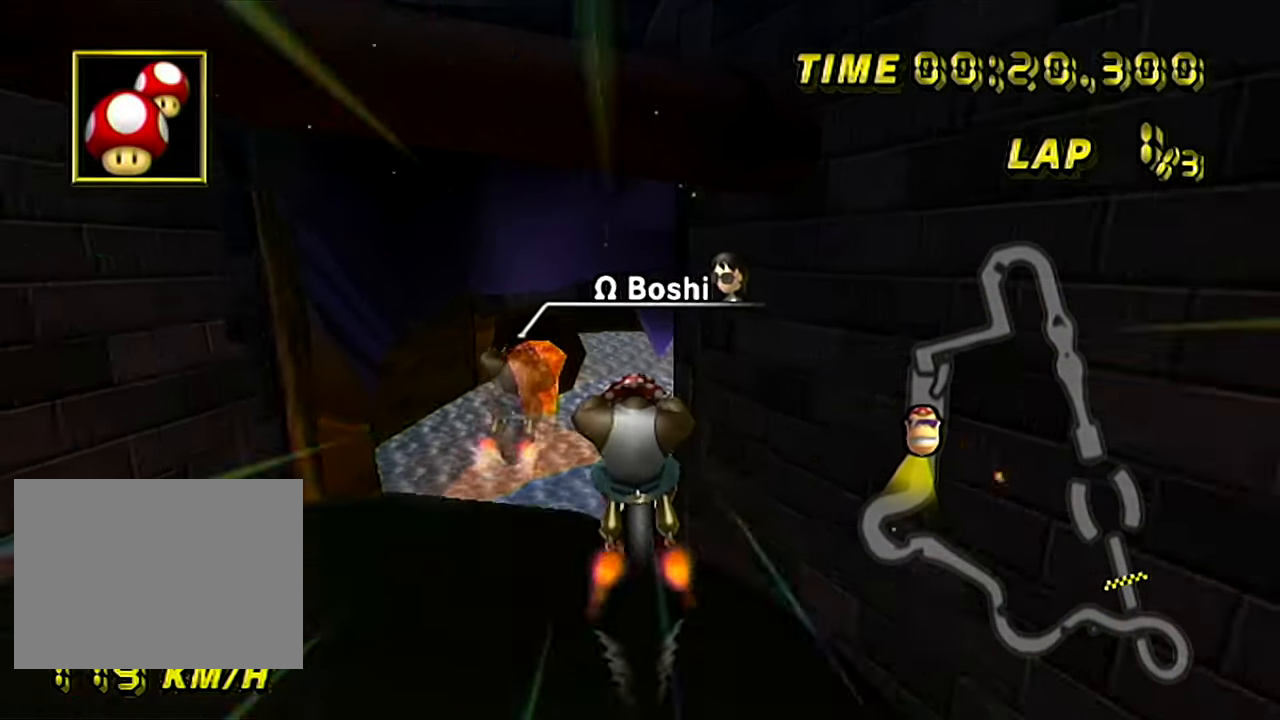
{"buttons": ["A"], "left_stick": "up", "events": [[183, "left_stick", "up"]]}
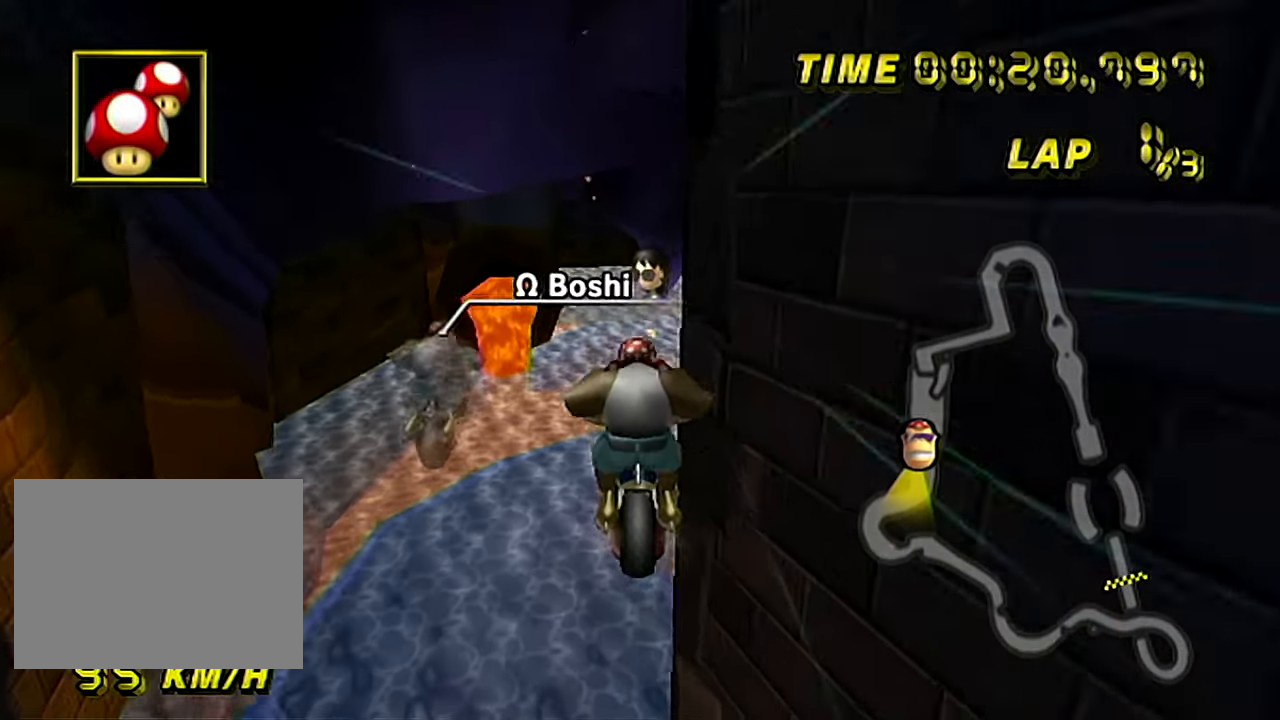
{"buttons": ["A"], "left_stick": "up", "events": []}
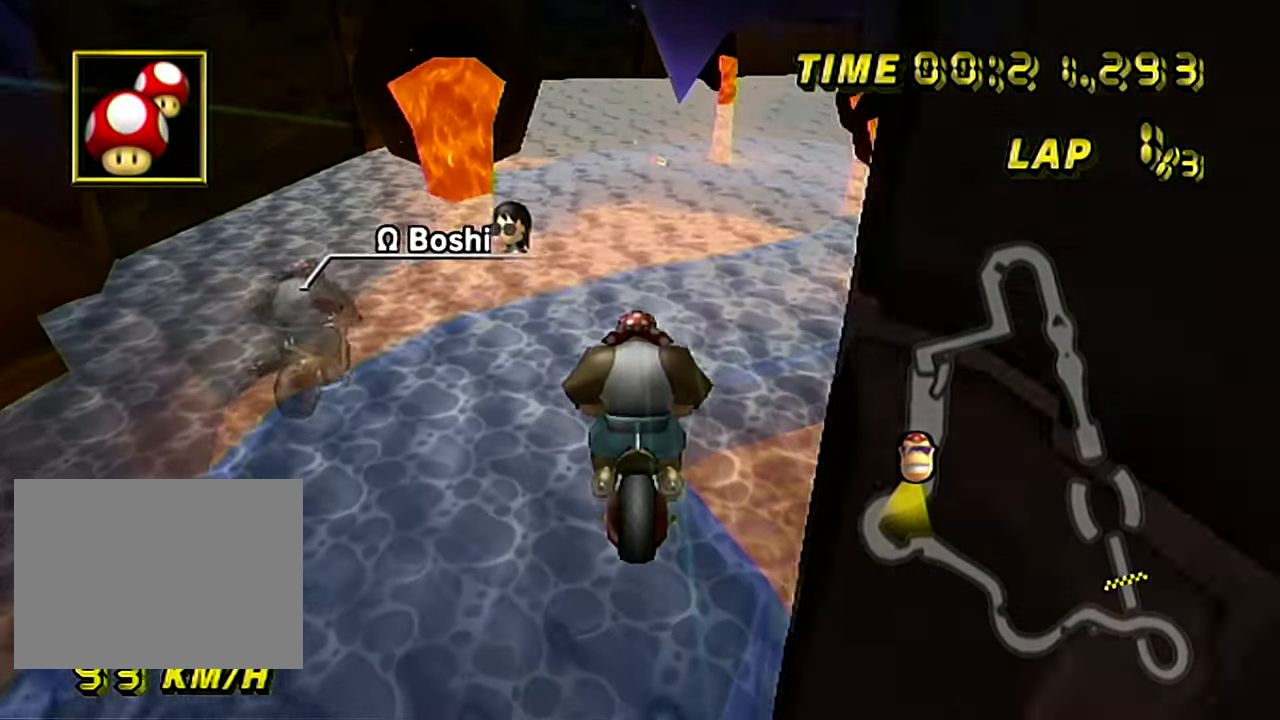
{"buttons": ["A"], "left_stick": "down", "events": [[150, "left_stick", "down"]]}
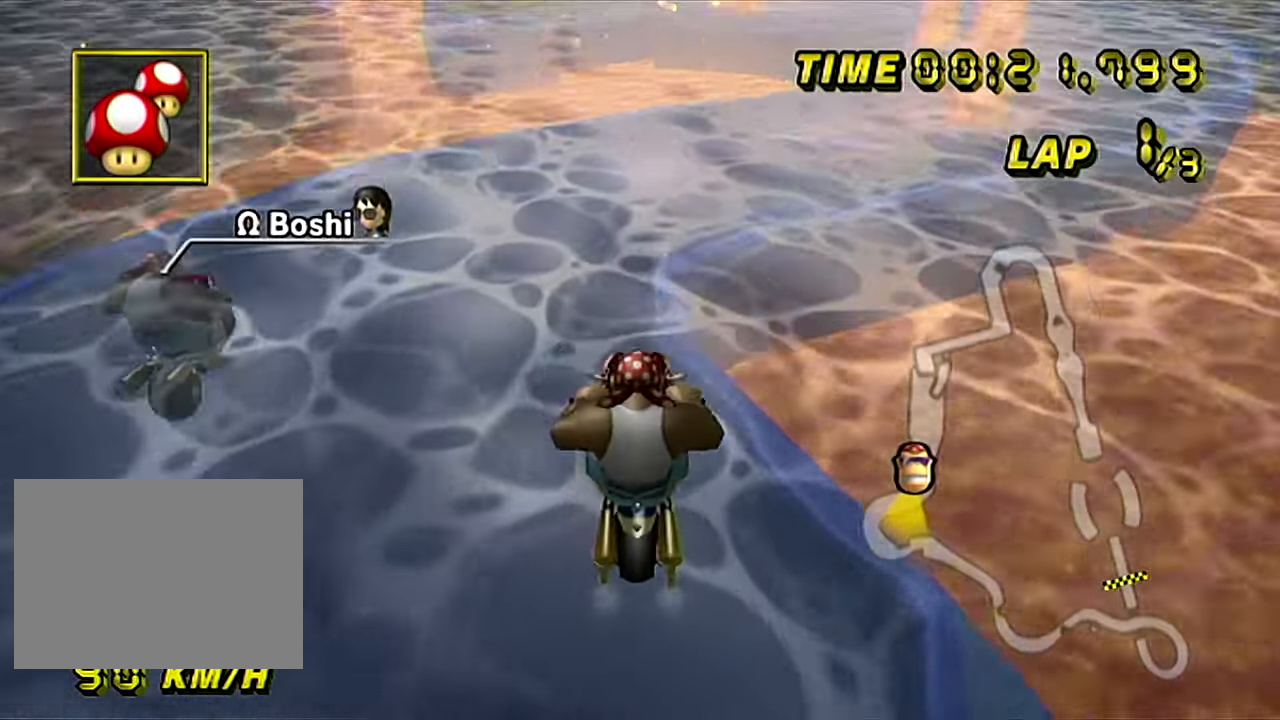
{"buttons": ["A", "R1"], "left_stick": "up-right", "events": [[184, "R1", "down"], [234, "left_stick", "right"], [284, "left_stick", "up-right"]]}
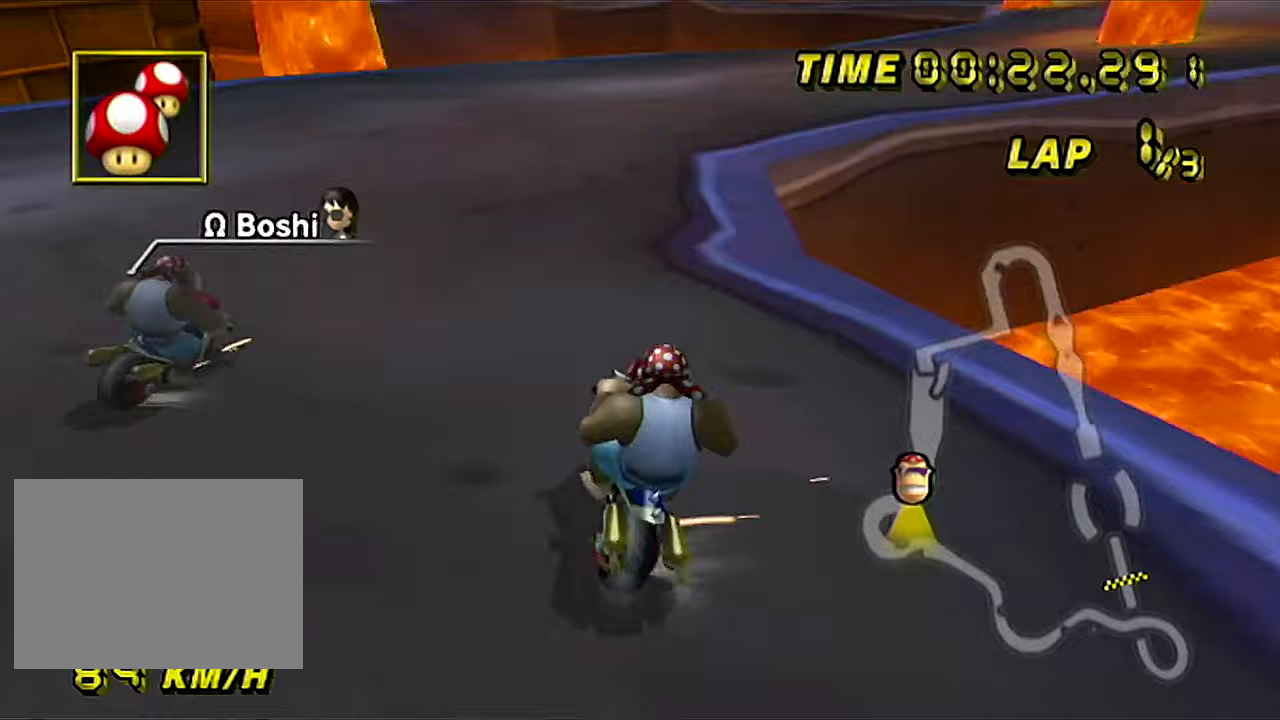
{"buttons": ["A", "R1"], "left_stick": "up-right", "events": []}
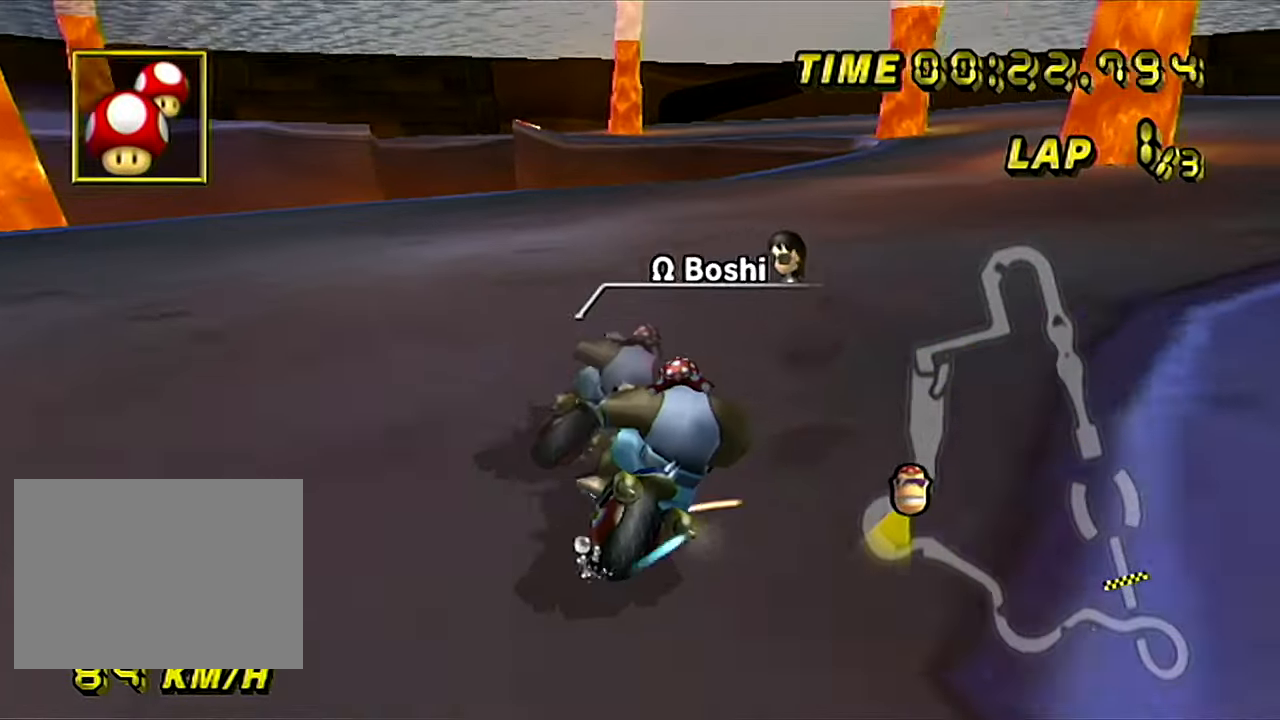
{"buttons": ["A"], "left_stick": "left", "events": [[350, "R1", "up"], [350, "left_stick", "left"]]}
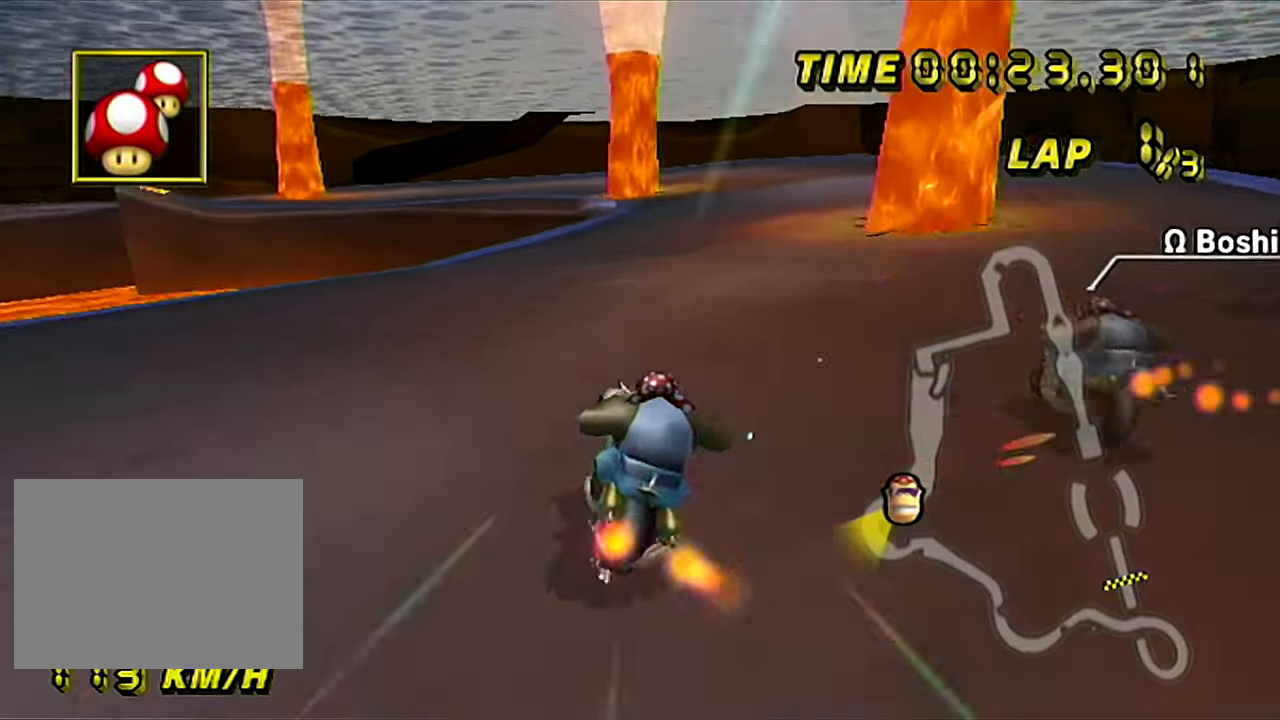
{"buttons": ["A", "R1"], "left_stick": "left", "events": [[267, "left_stick", "center"], [334, "R1", "down"], [384, "left_stick", "left"]]}
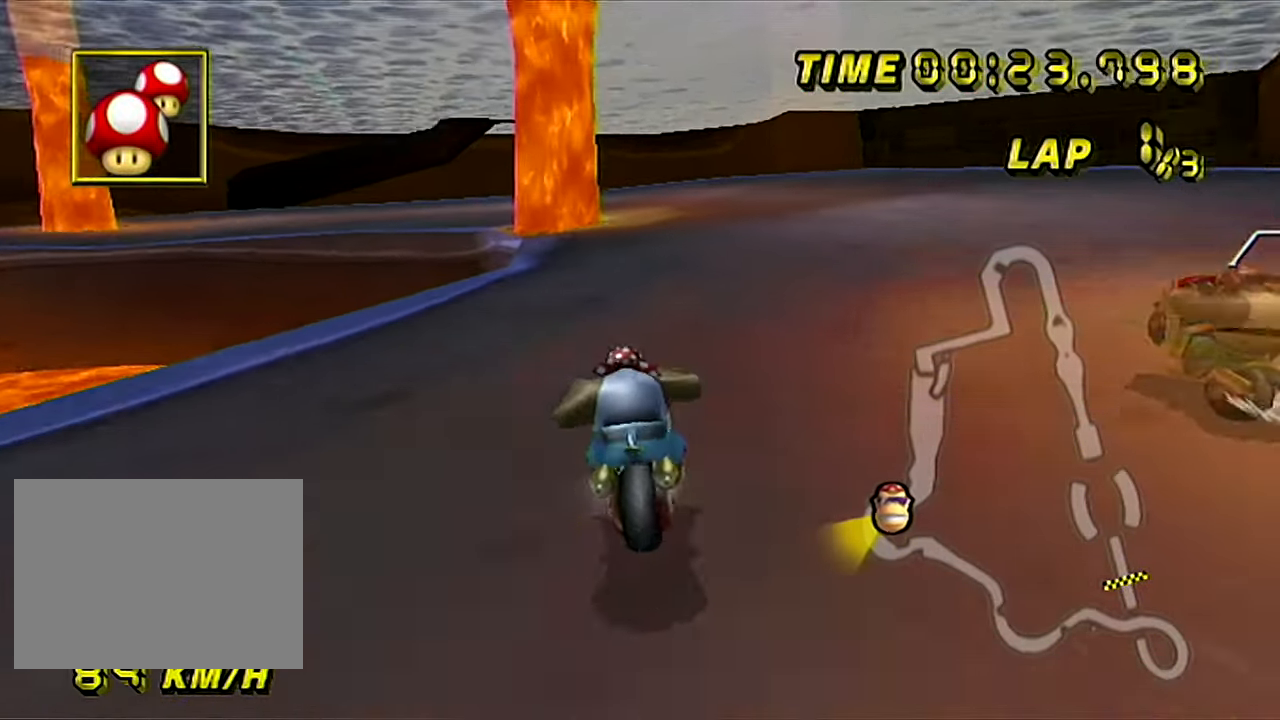
{"buttons": ["A", "R1"], "left_stick": "left", "events": [[183, "left_stick", "right"], [333, "left_stick", "up-right"], [500, "left_stick", "left"]]}
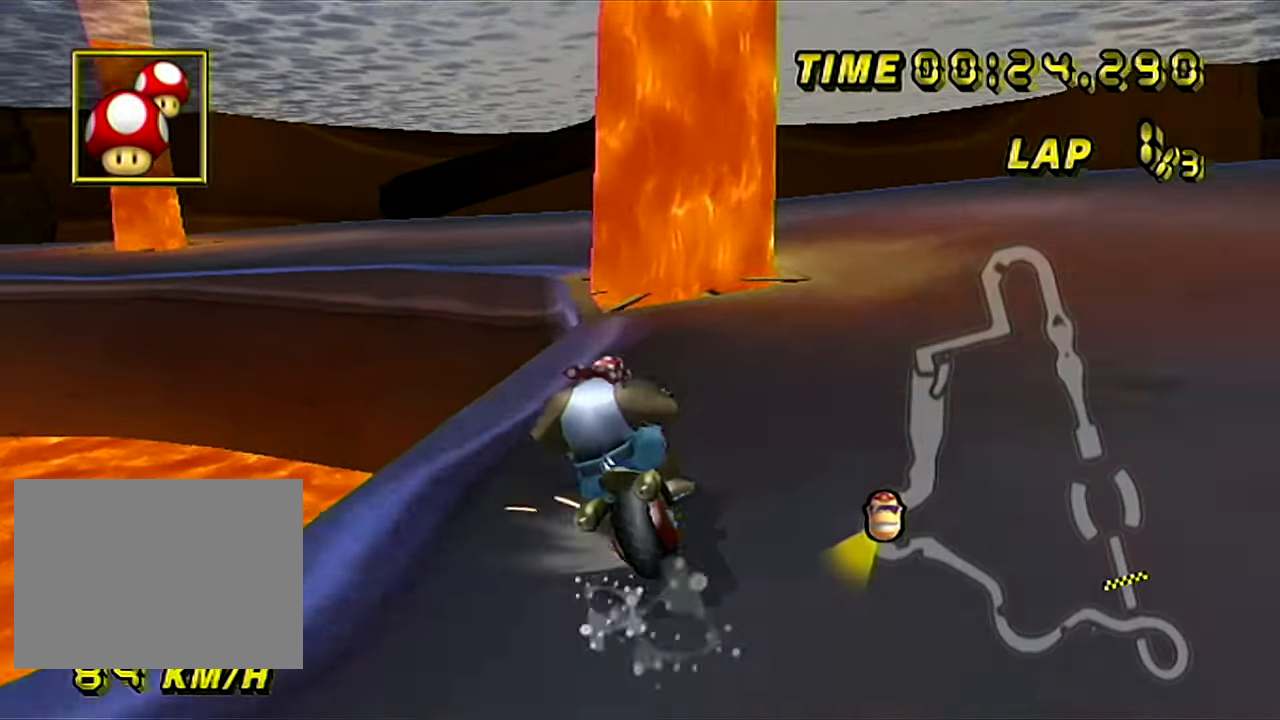
{"buttons": ["A", "R1"], "left_stick": "left", "events": [[284, "left_stick", "right"], [350, "left_stick", "up"], [400, "left_stick", "left"]]}
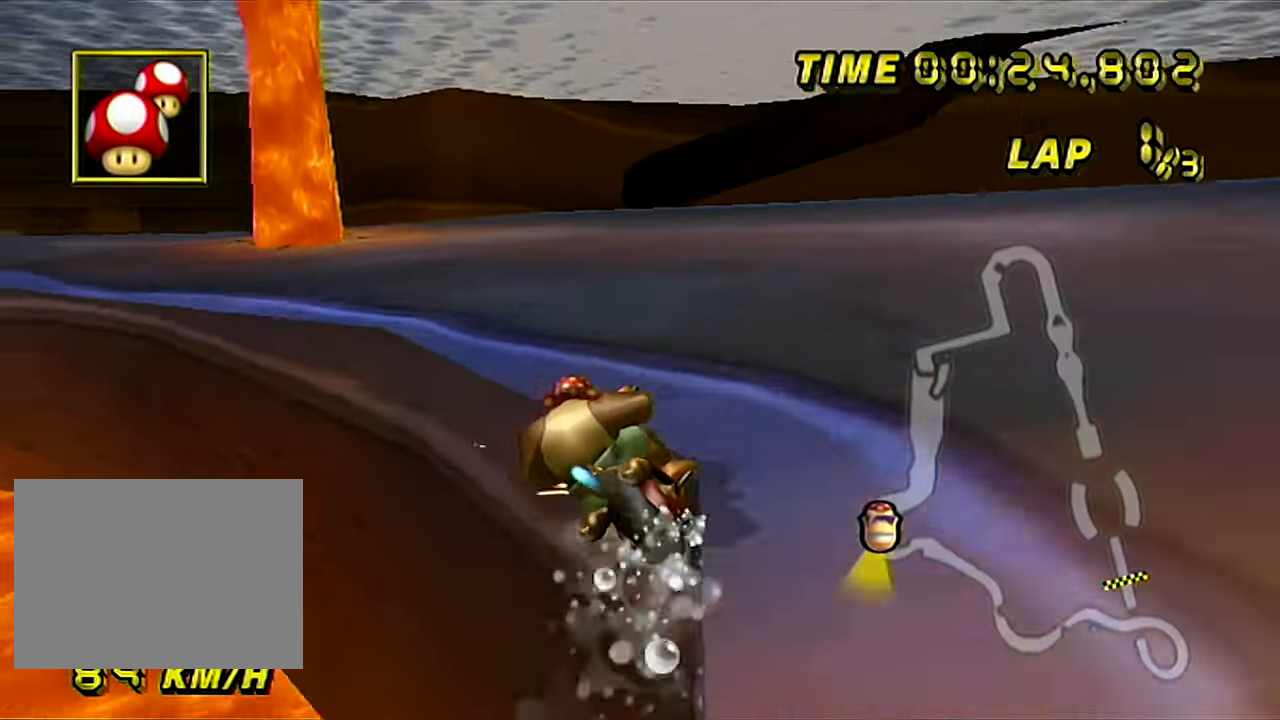
{"buttons": ["A", "R1"], "left_stick": "left", "events": [[383, "left_stick", "up-left"], [483, "left_stick", "left"]]}
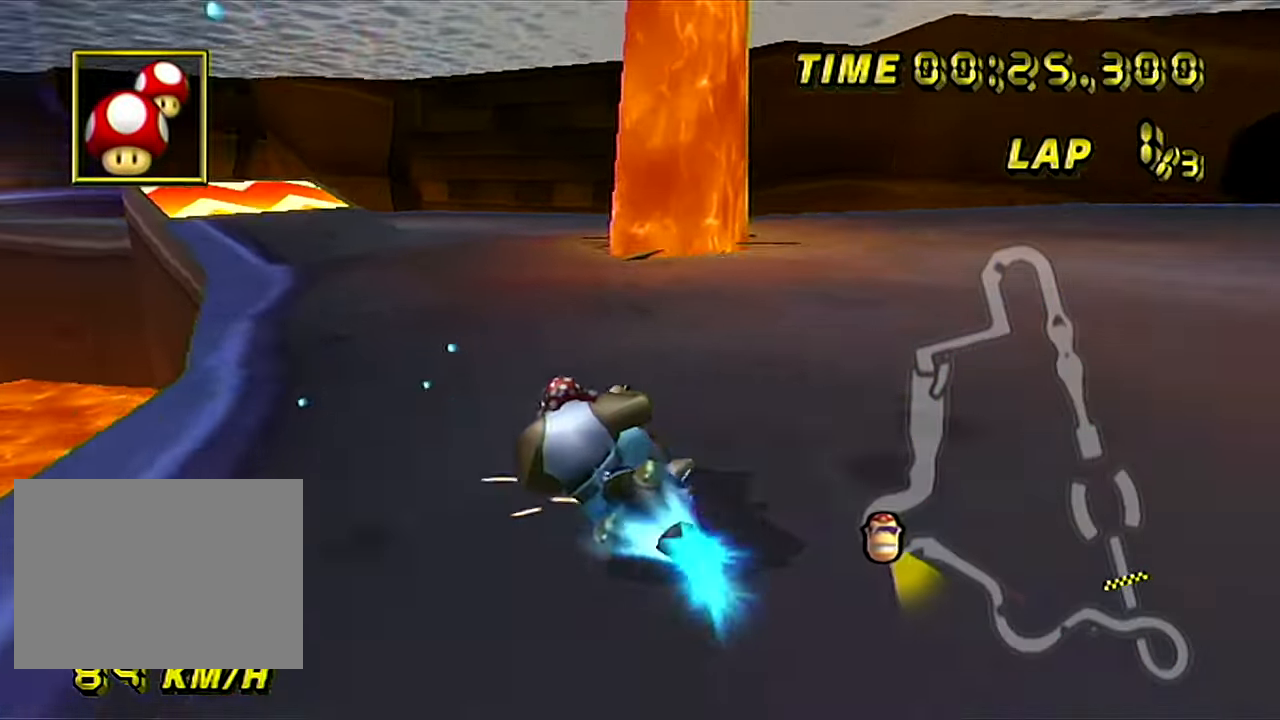
{"buttons": ["A"], "left_stick": "center", "events": [[67, "R1", "up"], [167, "left_stick", "down"], [217, "left_stick", "right"], [300, "left_stick", "center"]]}
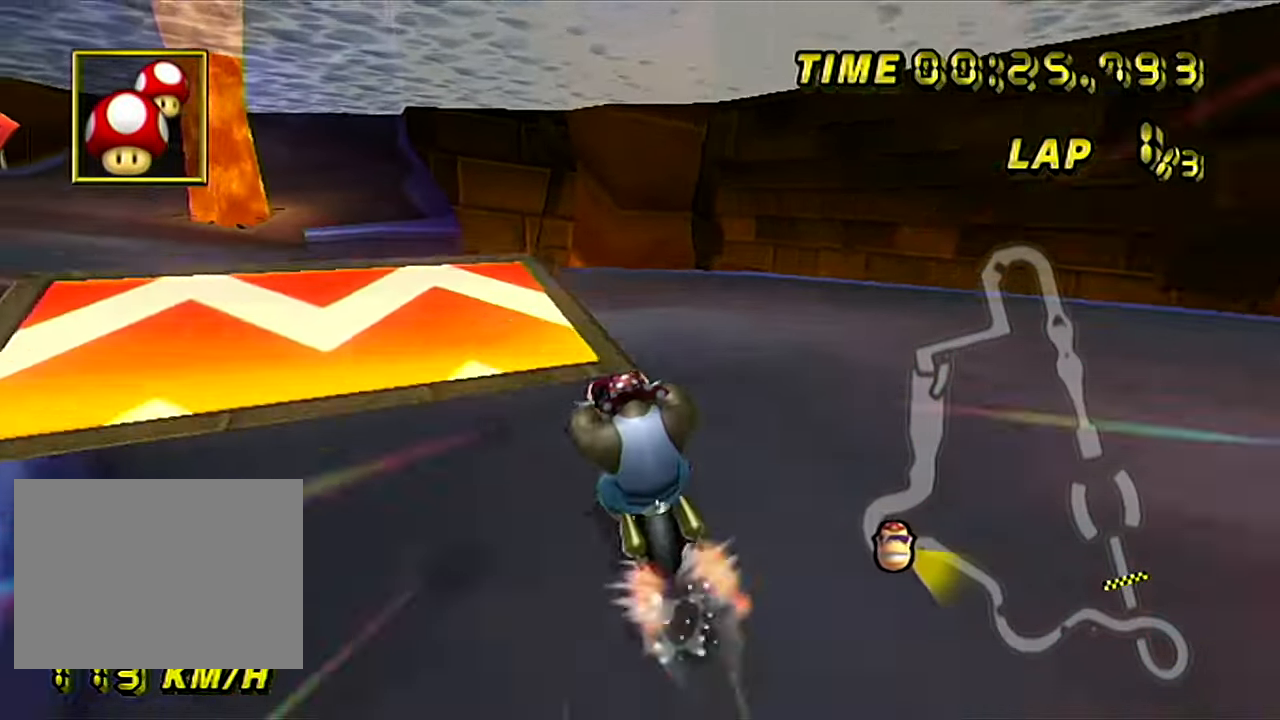
{"buttons": ["A", "R1"], "left_stick": "up", "events": [[83, "R1", "down"], [83, "left_stick", "left"], [233, "DPAD_DOWN", "down"], [283, "DPAD_DOWN", "up"], [500, "left_stick", "up"]]}